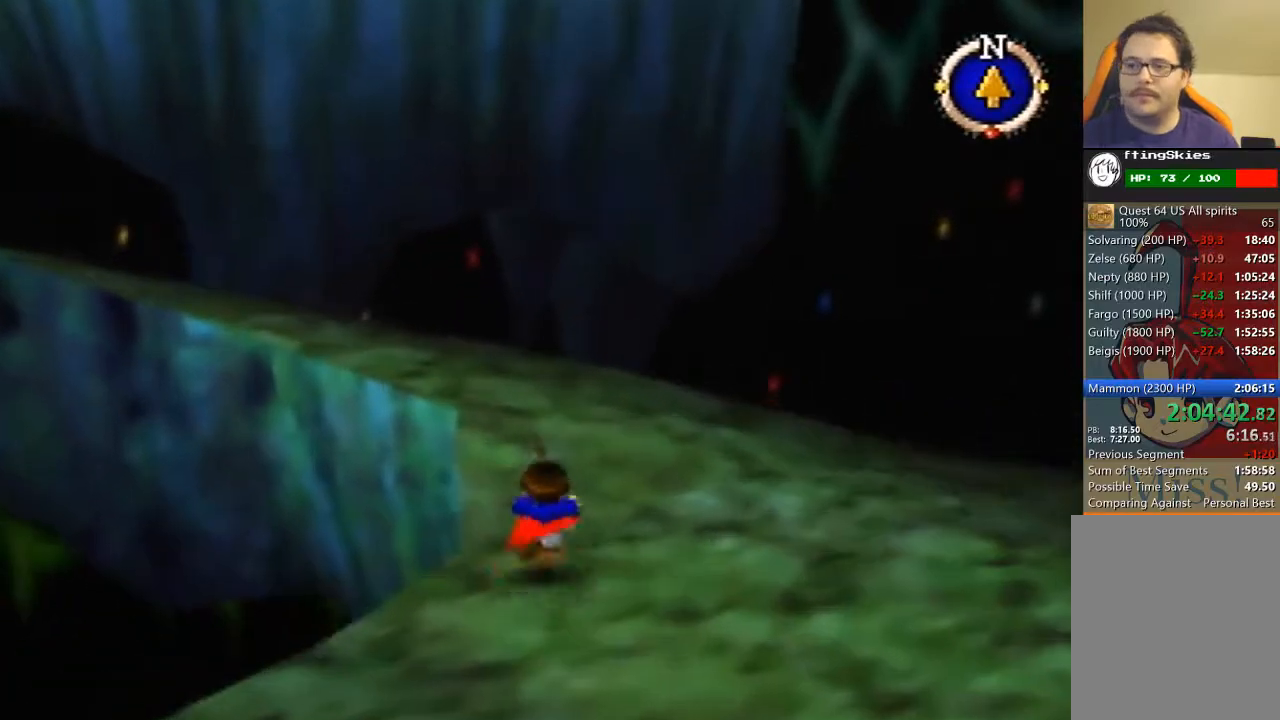
Gameplay with a controller (Nintendo layout); each line is a JSON object with the inputs held at the frame after it. "events" lists button and stick changes between this image and that frame as [ms after this image, input, new state], when the widget could be followed in between. Not read: L3 R3 Z.
{"buttons": [], "left_stick": "up", "events": []}
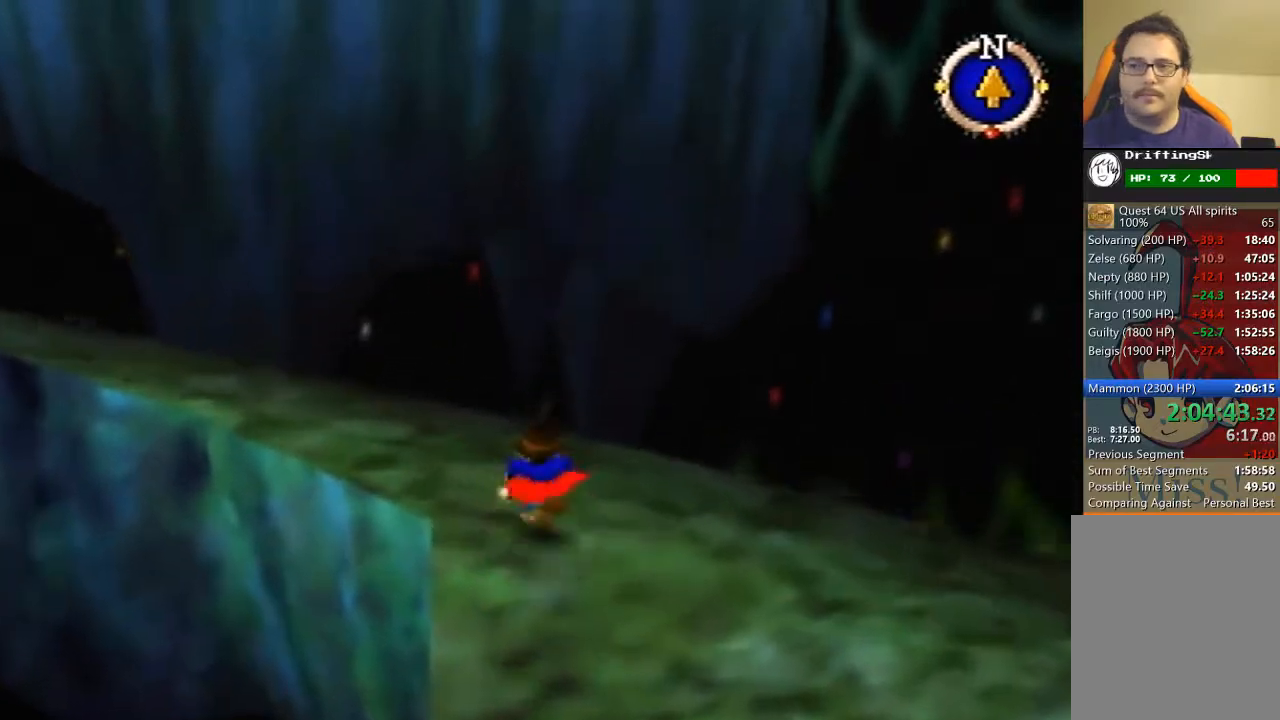
{"buttons": ["B"], "left_stick": "up-left", "events": [[100, "left_stick", "up-left"], [133, "B", "down"]]}
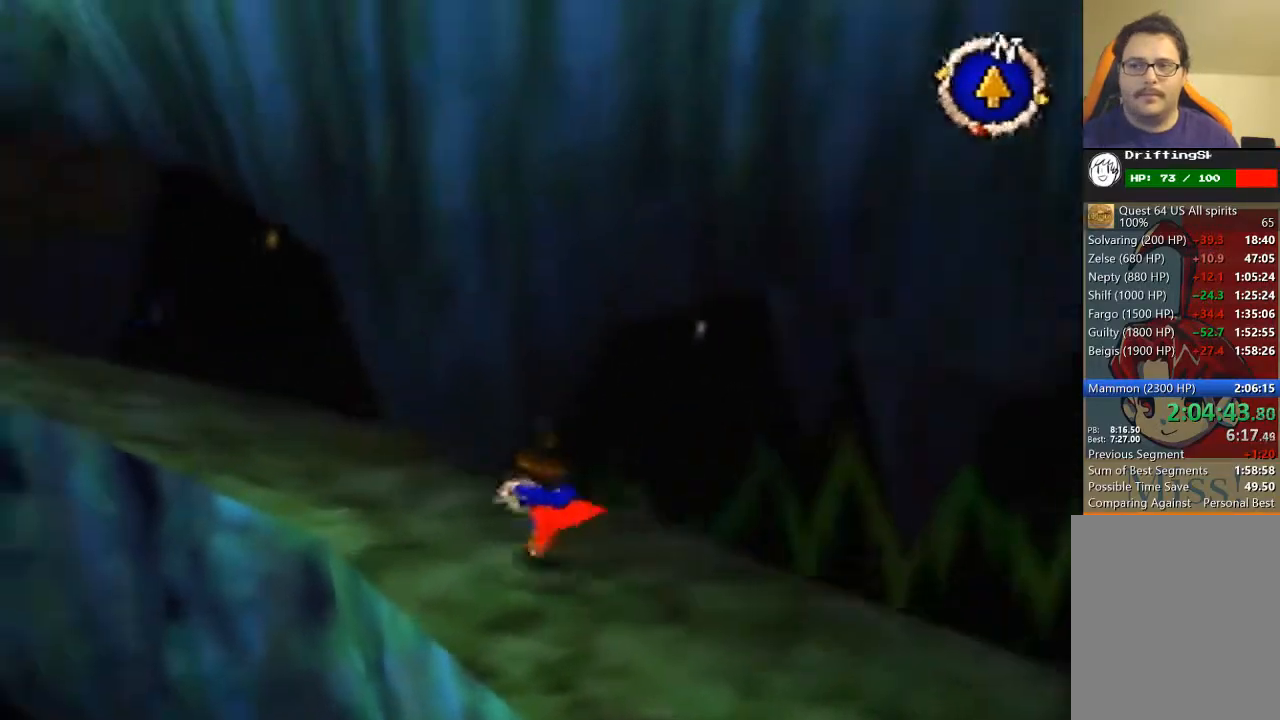
{"buttons": [], "left_stick": "up-left", "events": [[333, "B", "up"]]}
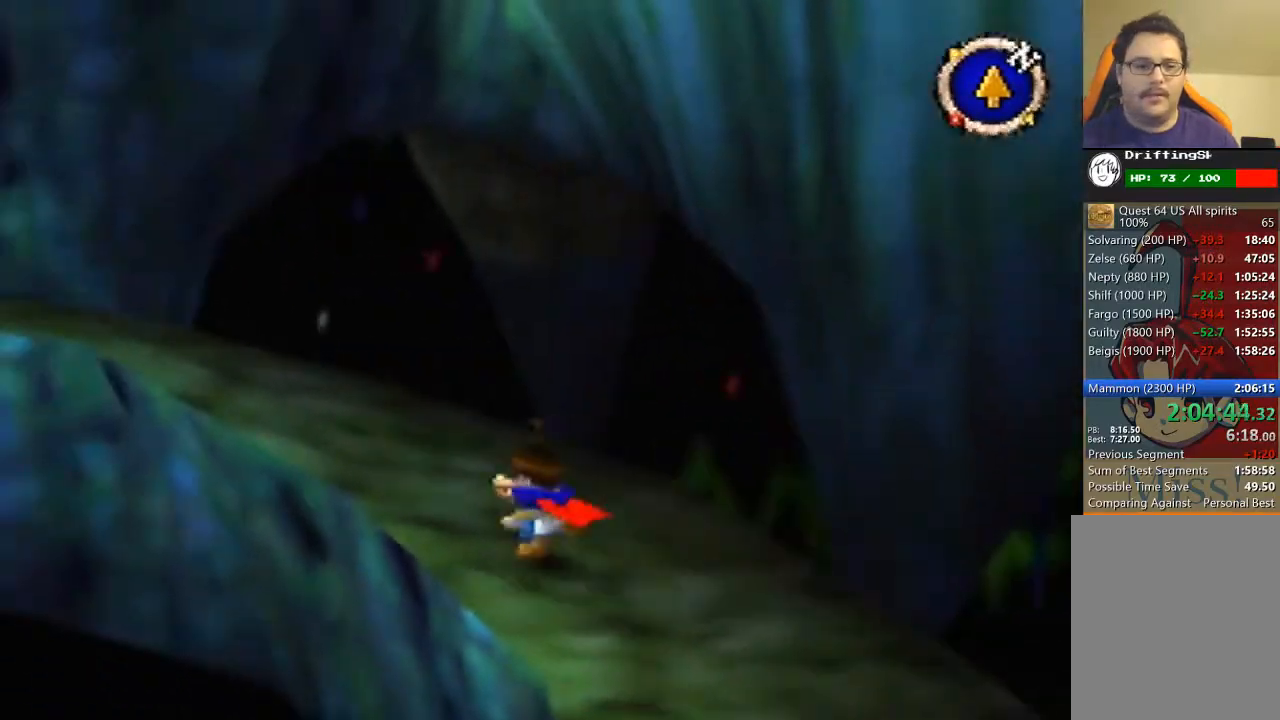
{"buttons": [], "left_stick": "up-left", "events": []}
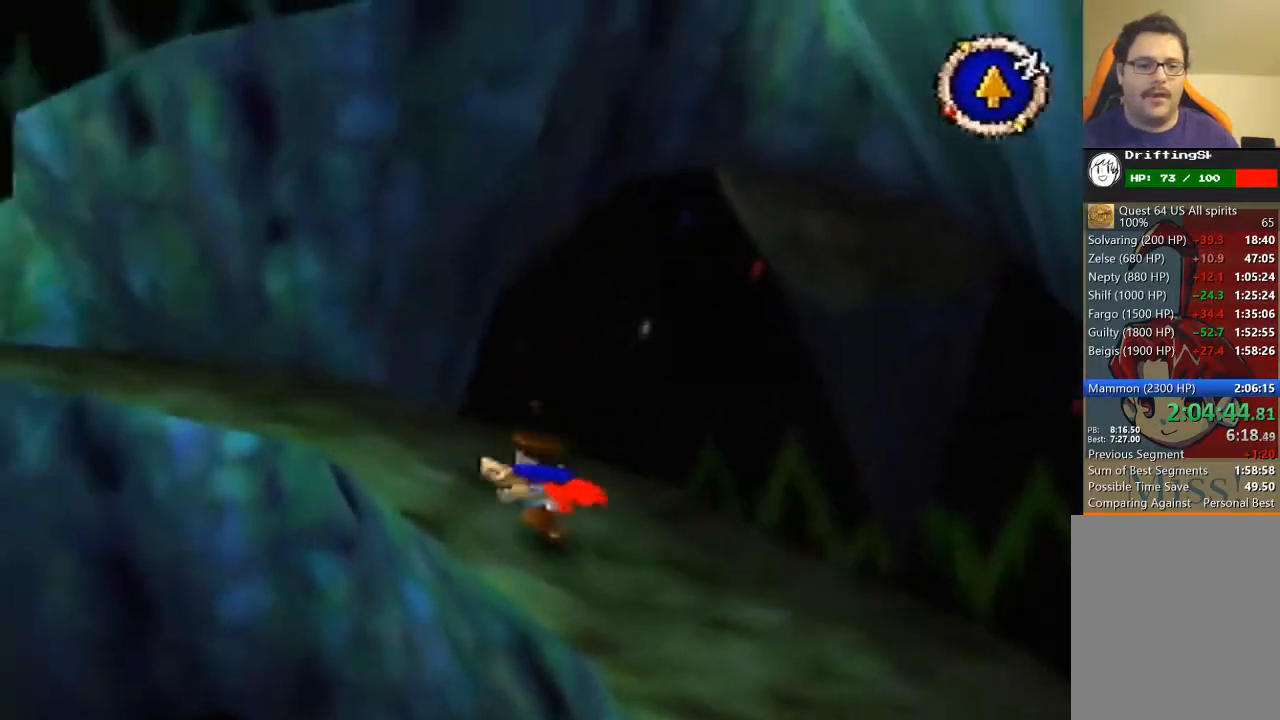
{"buttons": [], "left_stick": "up-left", "events": []}
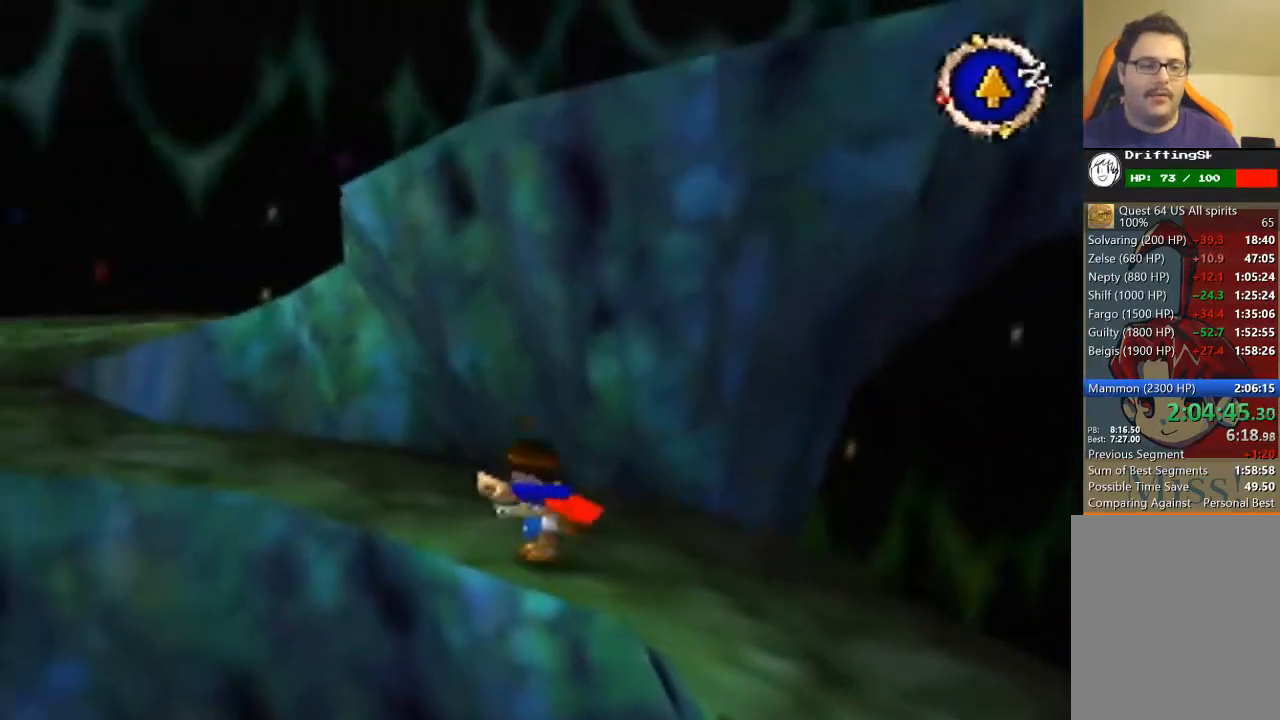
{"buttons": [], "left_stick": "up-left", "events": []}
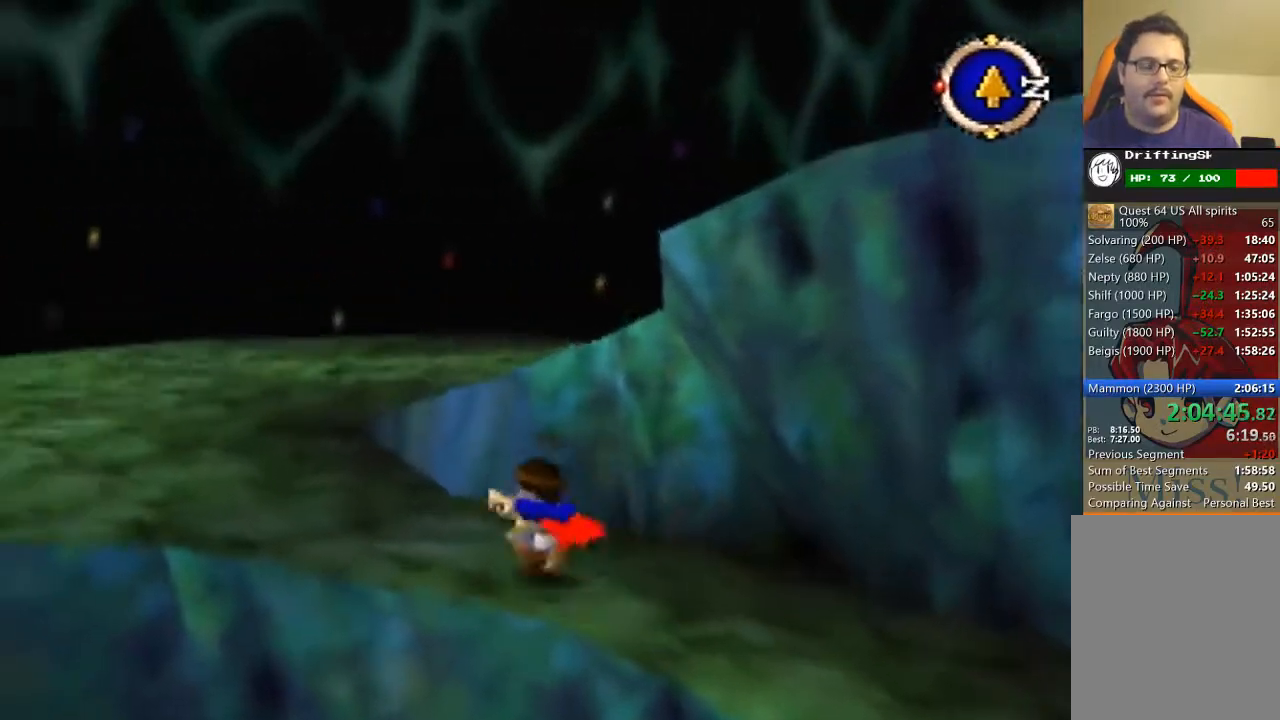
{"buttons": [], "left_stick": "up", "events": [[333, "left_stick", "up"]]}
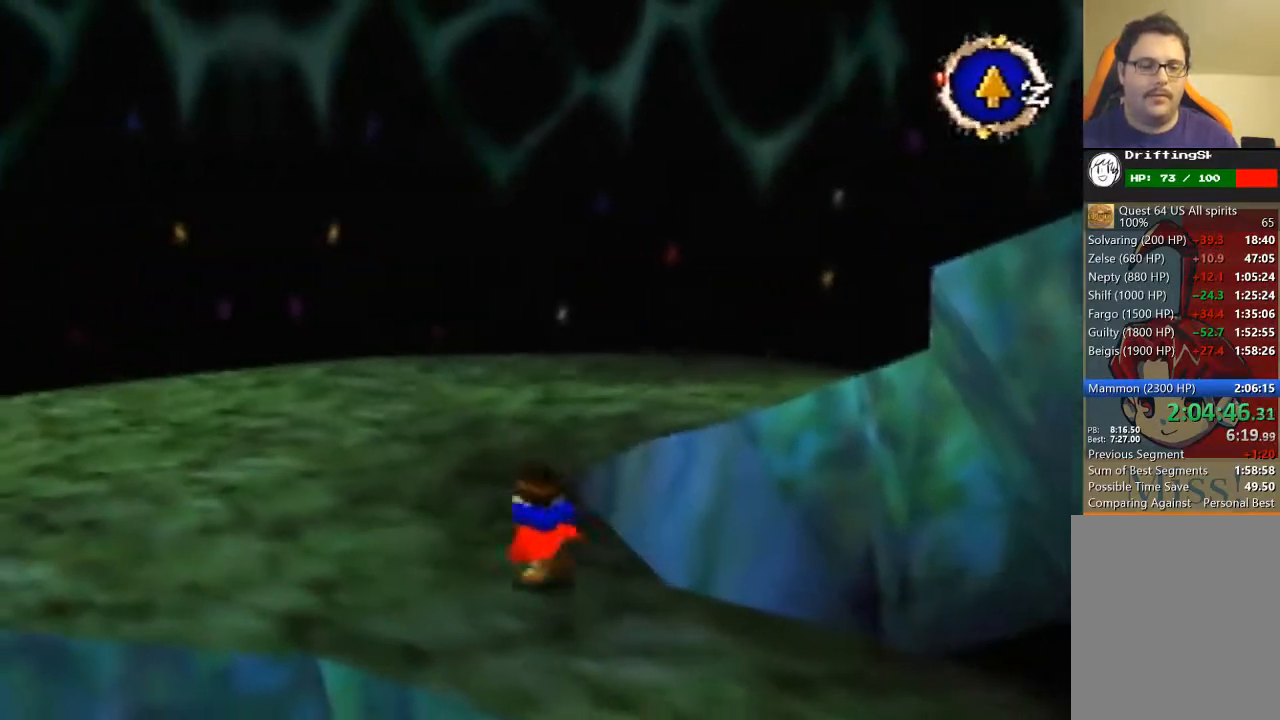
{"buttons": ["B"], "left_stick": "up", "events": [[433, "B", "down"]]}
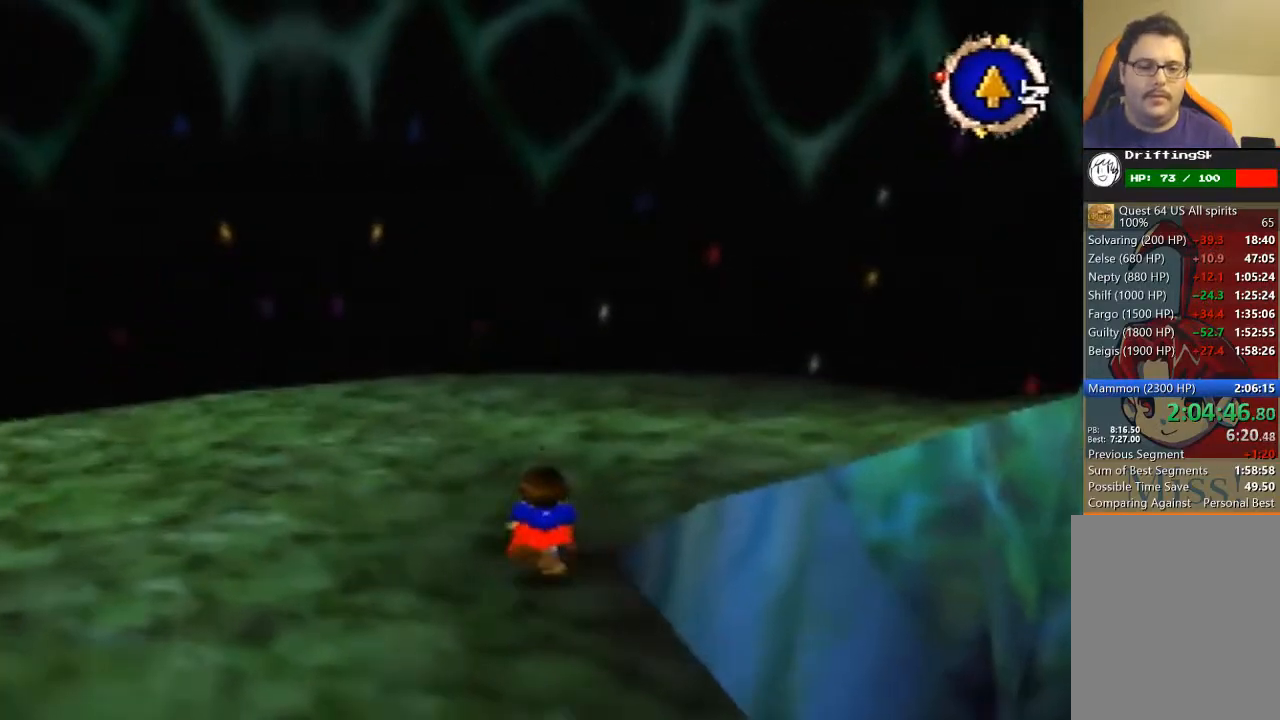
{"buttons": ["B"], "left_stick": "up-right", "events": [[33, "left_stick", "up-right"]]}
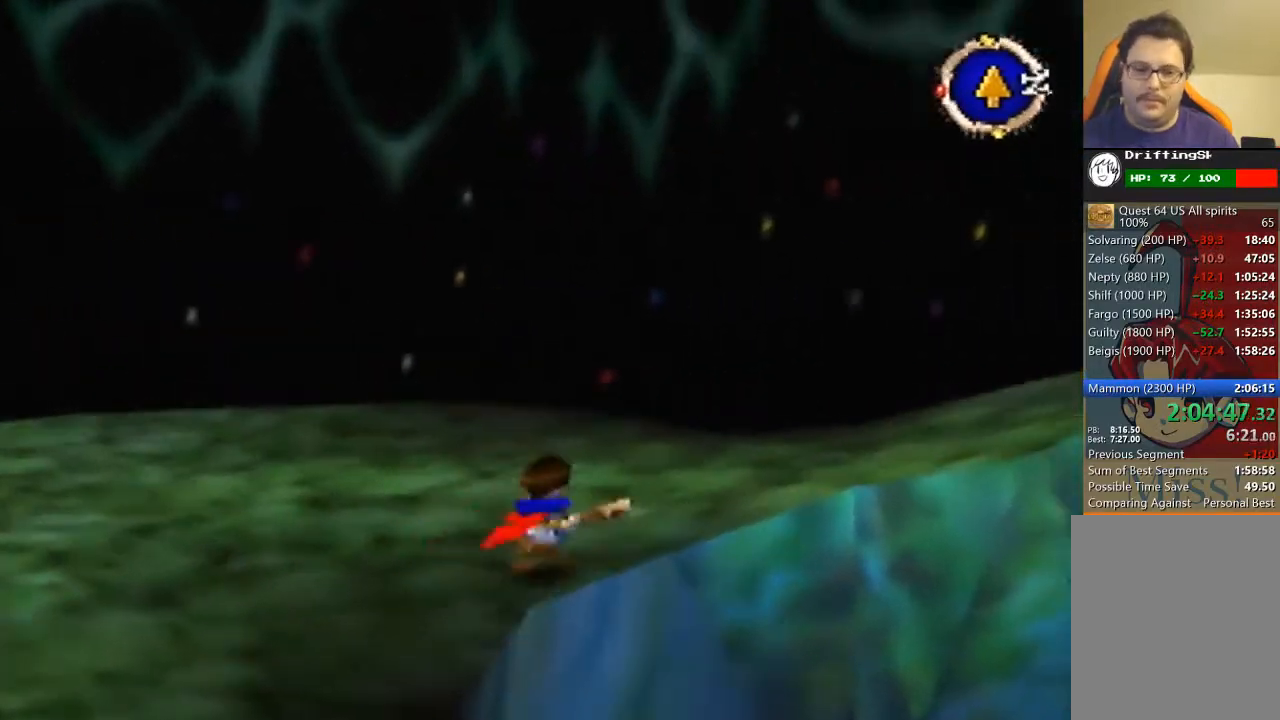
{"buttons": ["B"], "left_stick": "right", "events": [[100, "left_stick", "right"]]}
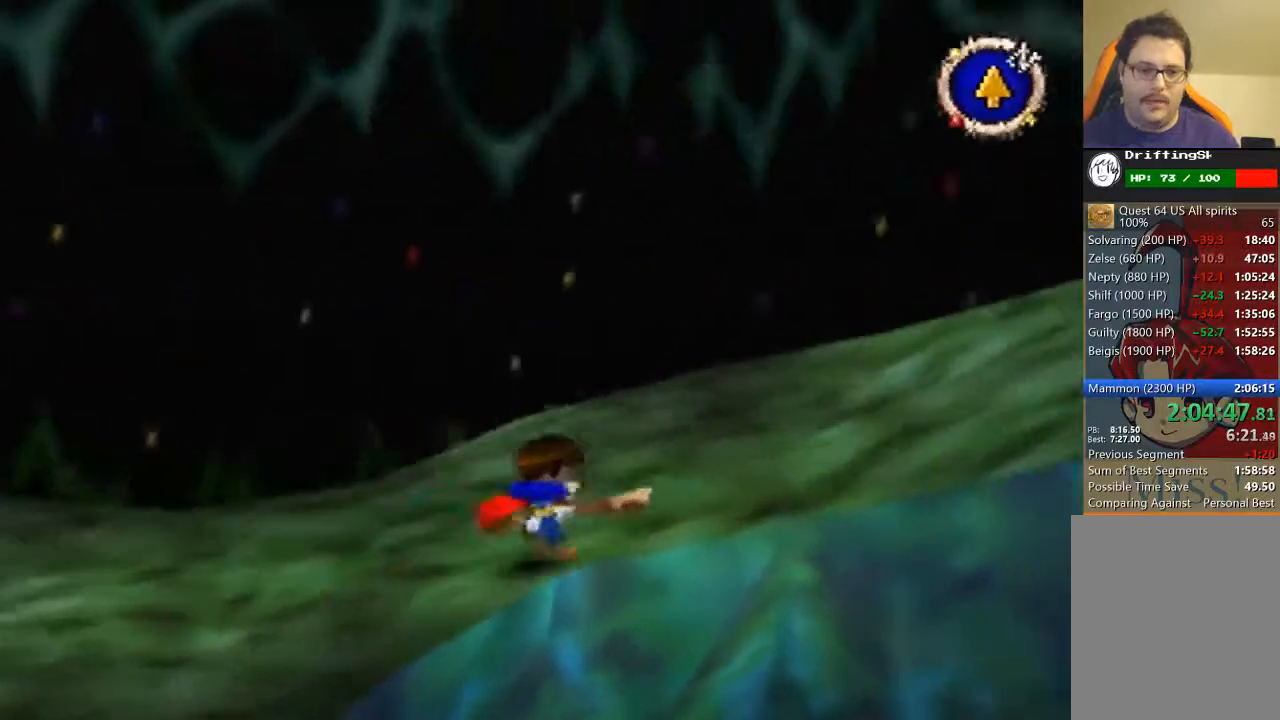
{"buttons": [], "left_stick": "up-right", "events": [[467, "B", "up"], [467, "left_stick", "up-right"]]}
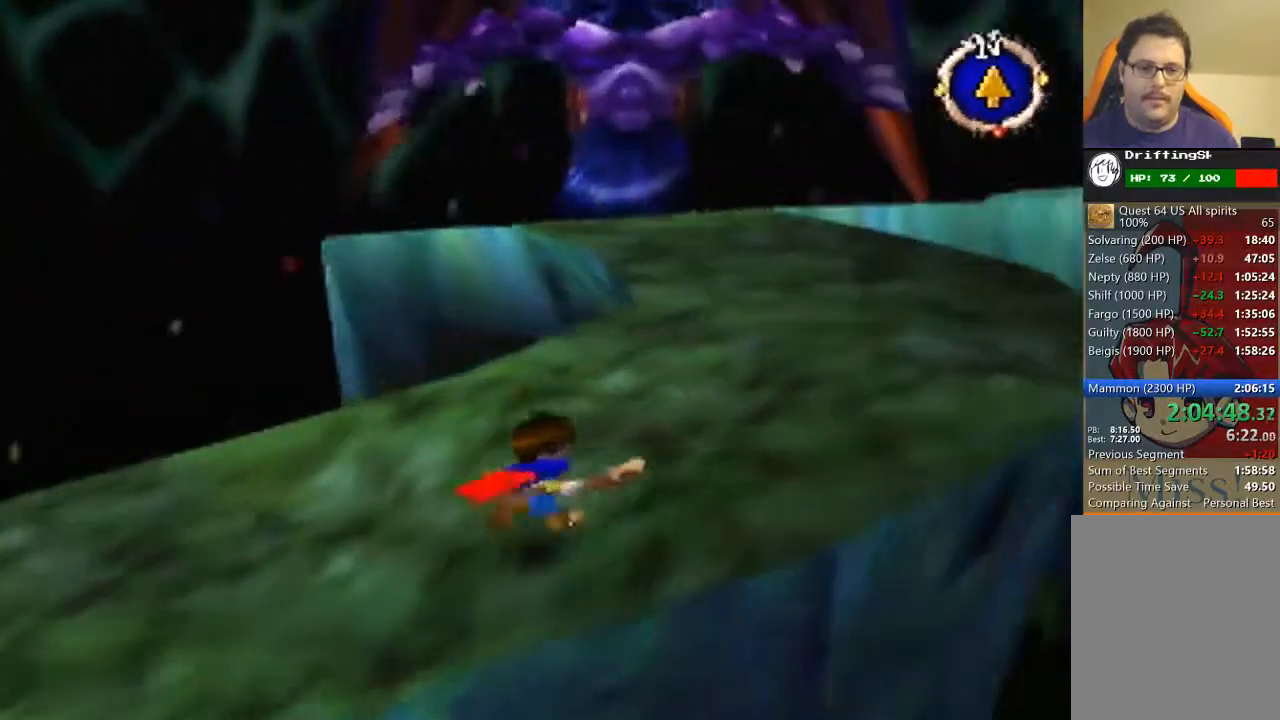
{"buttons": [], "left_stick": "up", "events": [[333, "left_stick", "up"]]}
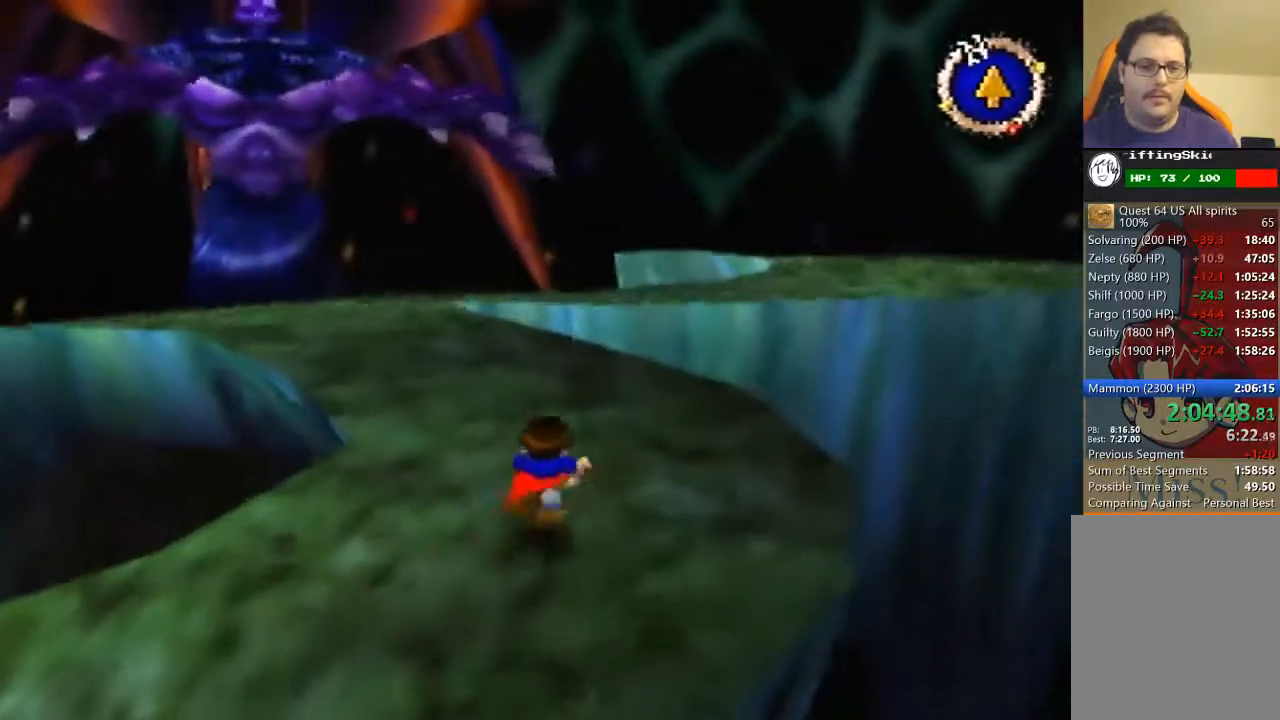
{"buttons": [], "left_stick": "up", "events": []}
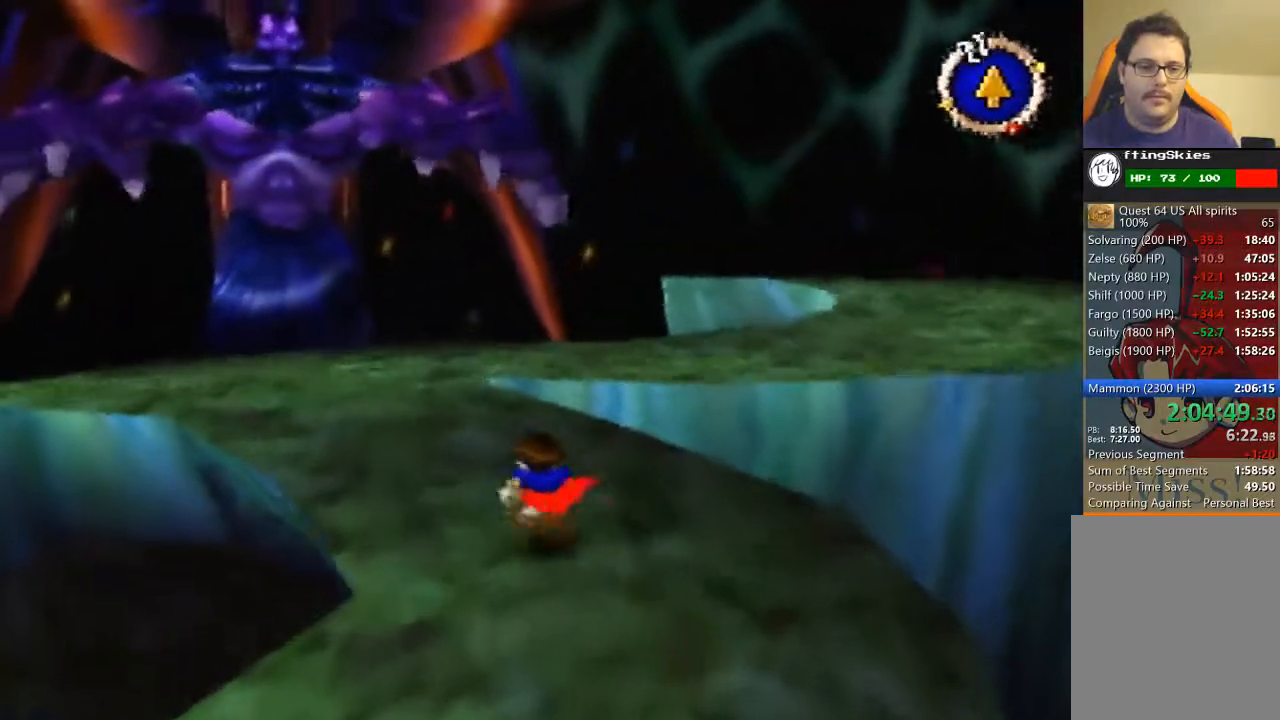
{"buttons": [], "left_stick": "up", "events": []}
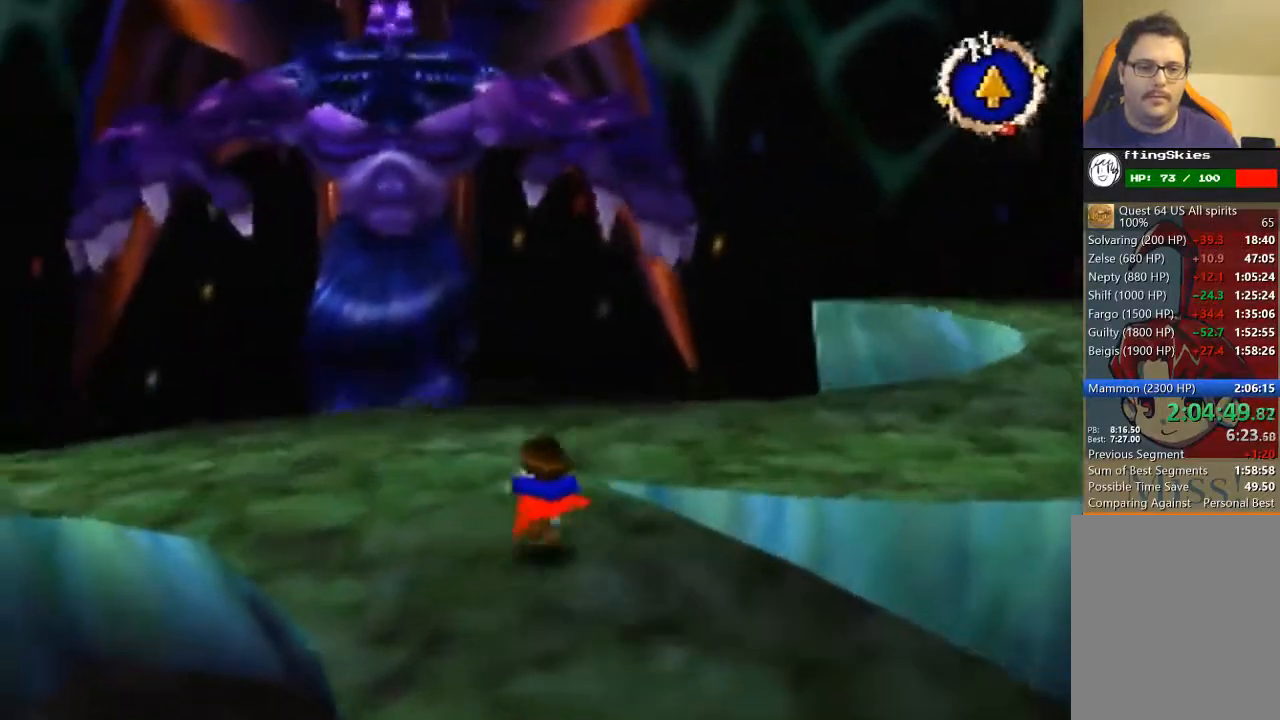
{"buttons": [], "left_stick": "right", "events": [[167, "left_stick", "up-right"], [300, "left_stick", "right"]]}
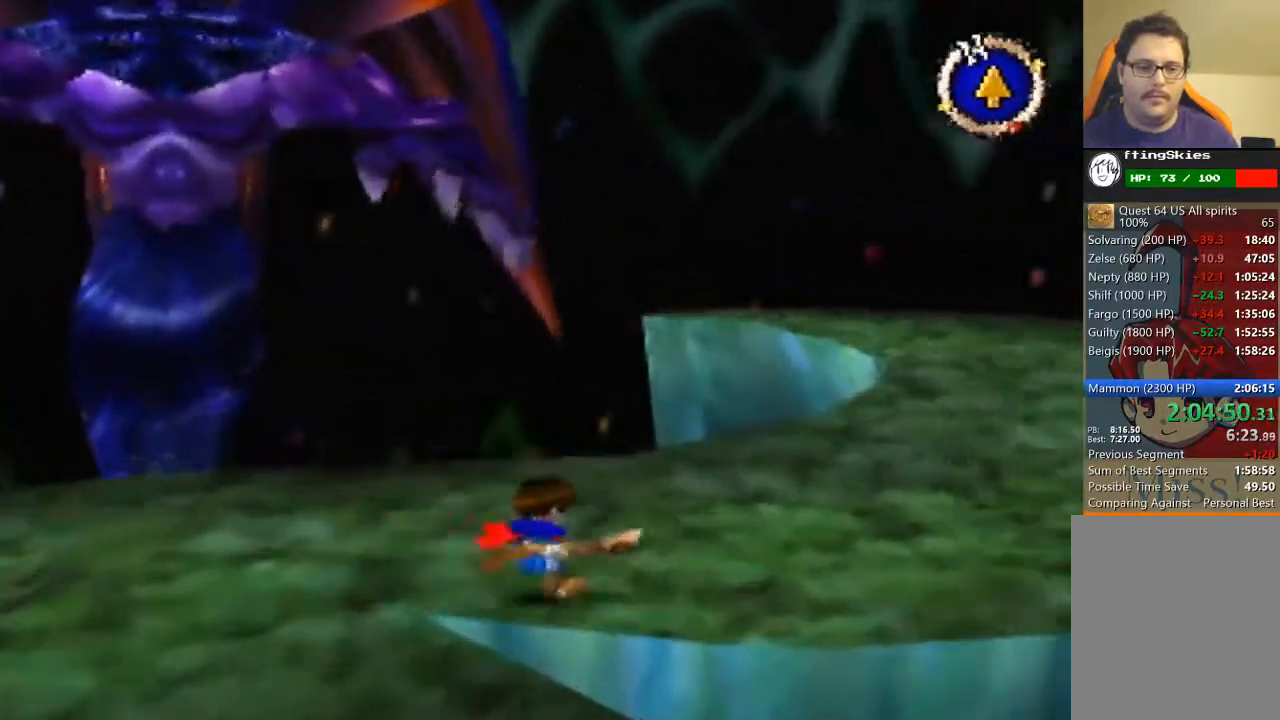
{"buttons": [], "left_stick": "up-right", "events": [[233, "left_stick", "up-right"]]}
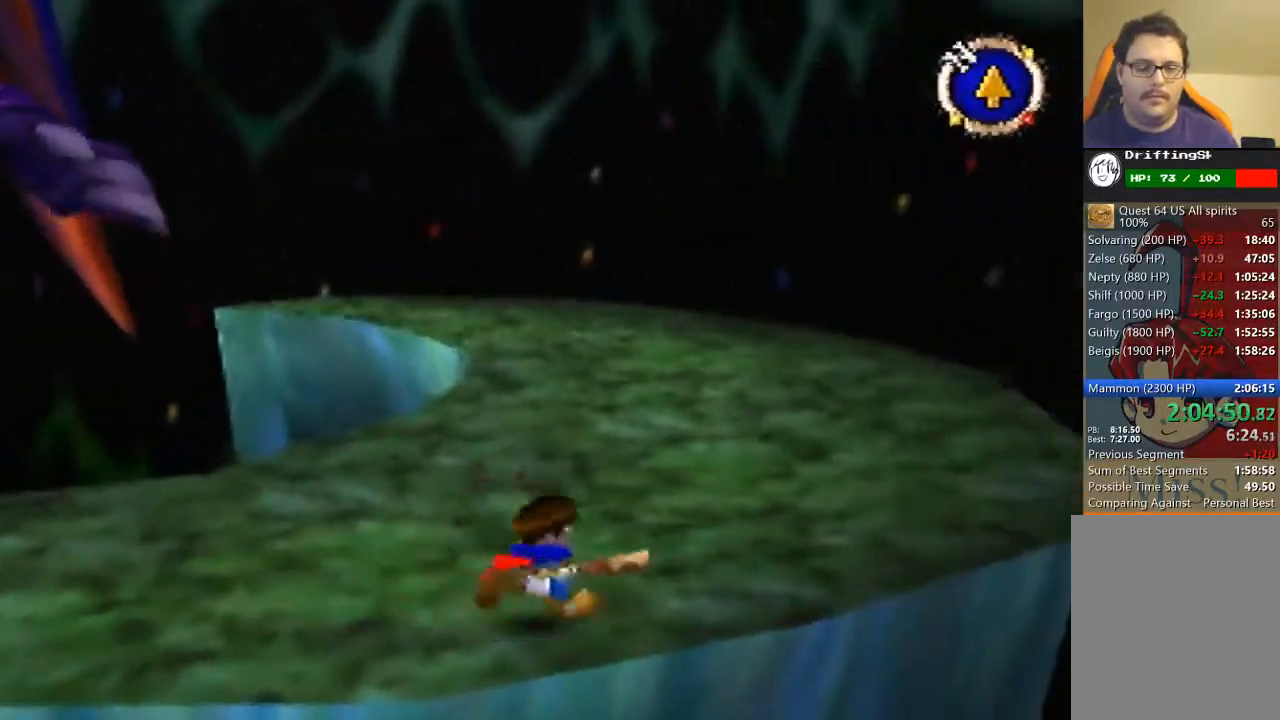
{"buttons": [], "left_stick": "up-right", "events": []}
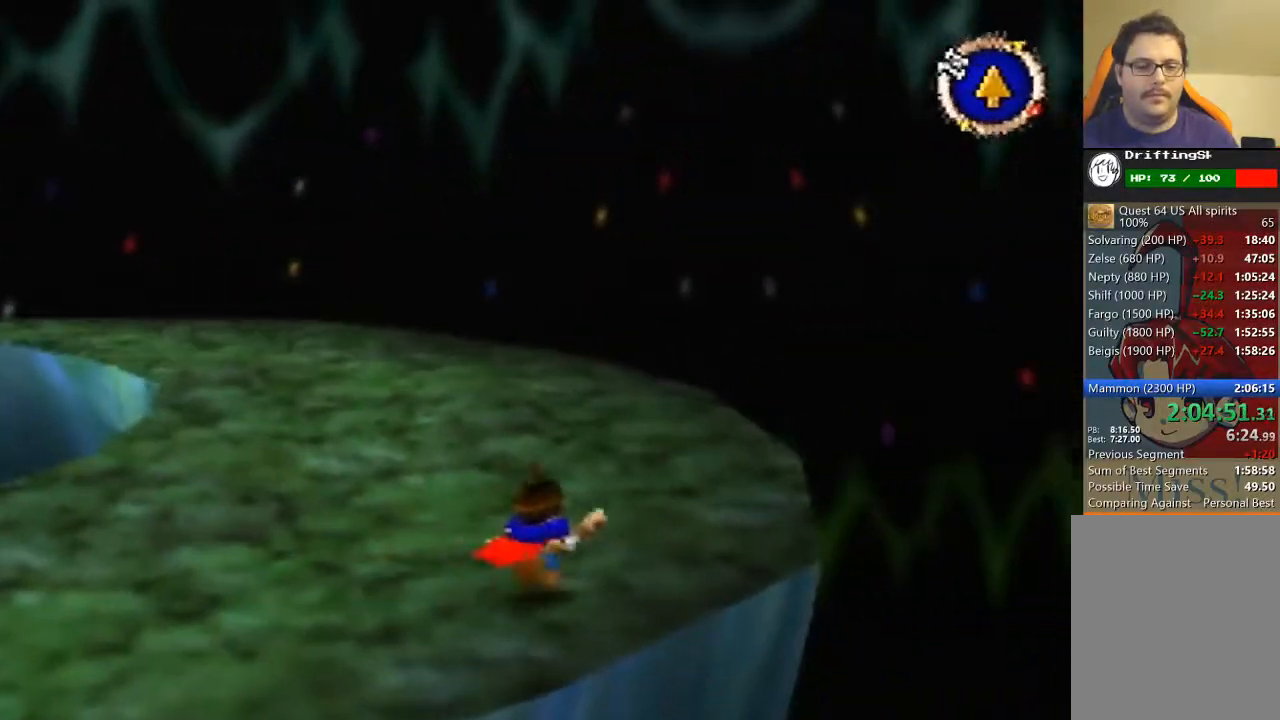
{"buttons": [], "left_stick": "up", "events": [[67, "left_stick", "up"]]}
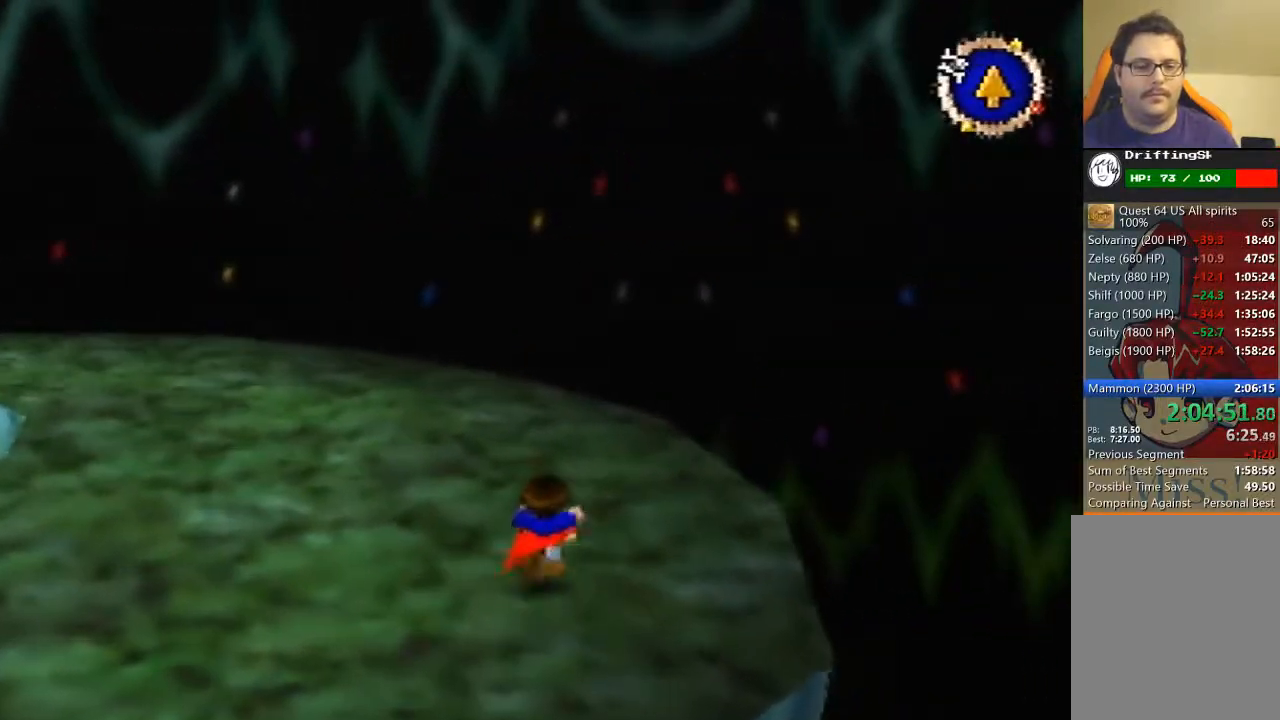
{"buttons": [], "left_stick": "up", "events": []}
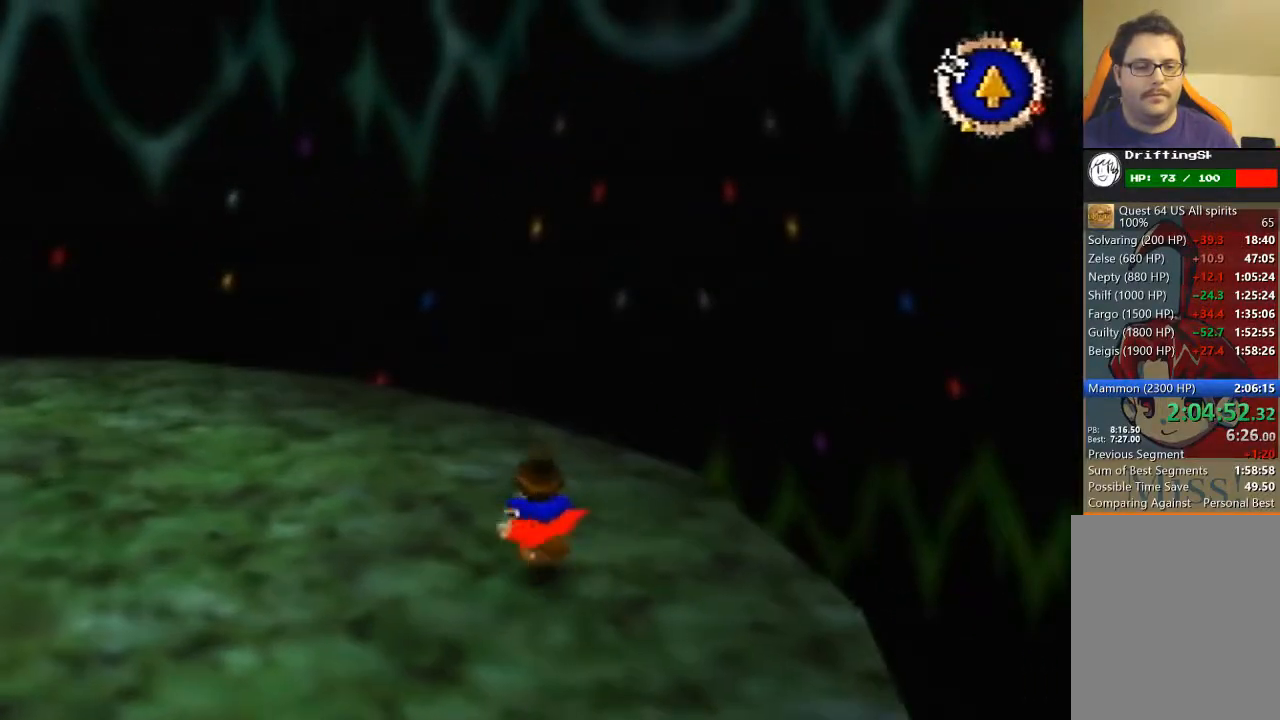
{"buttons": ["B"], "left_stick": "up", "events": [[200, "B", "down"]]}
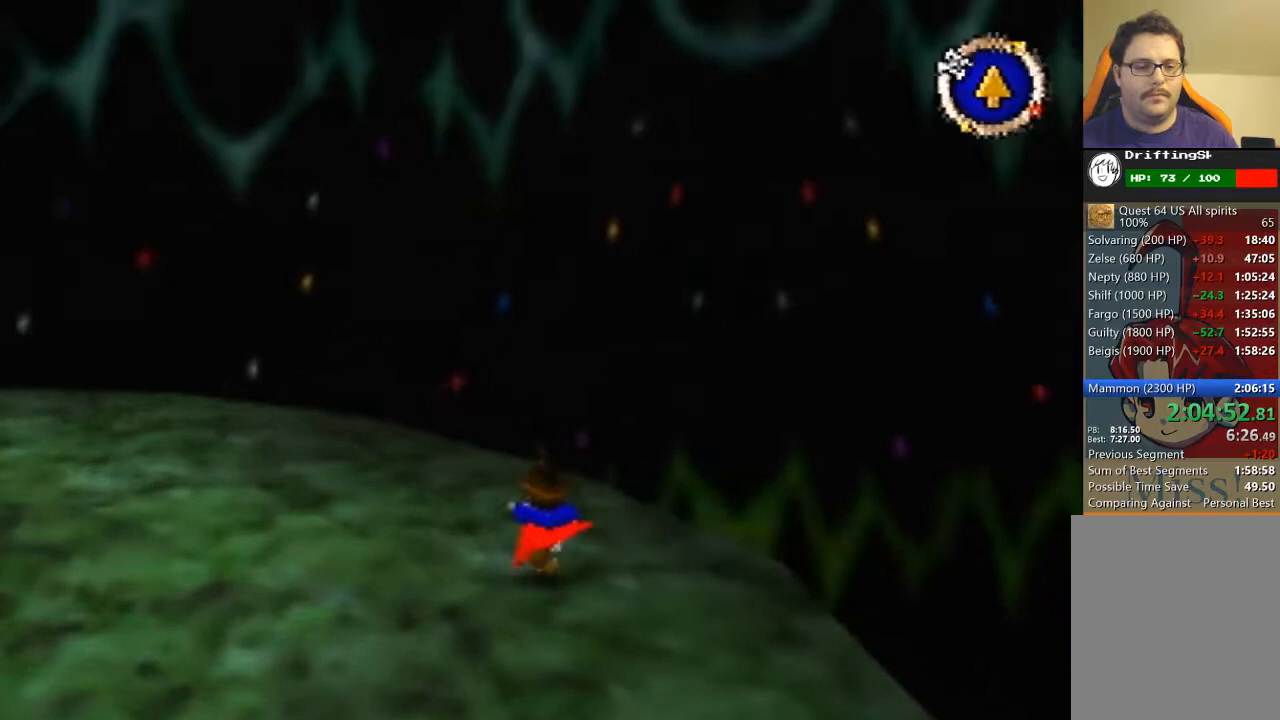
{"buttons": ["B"], "left_stick": "up", "events": []}
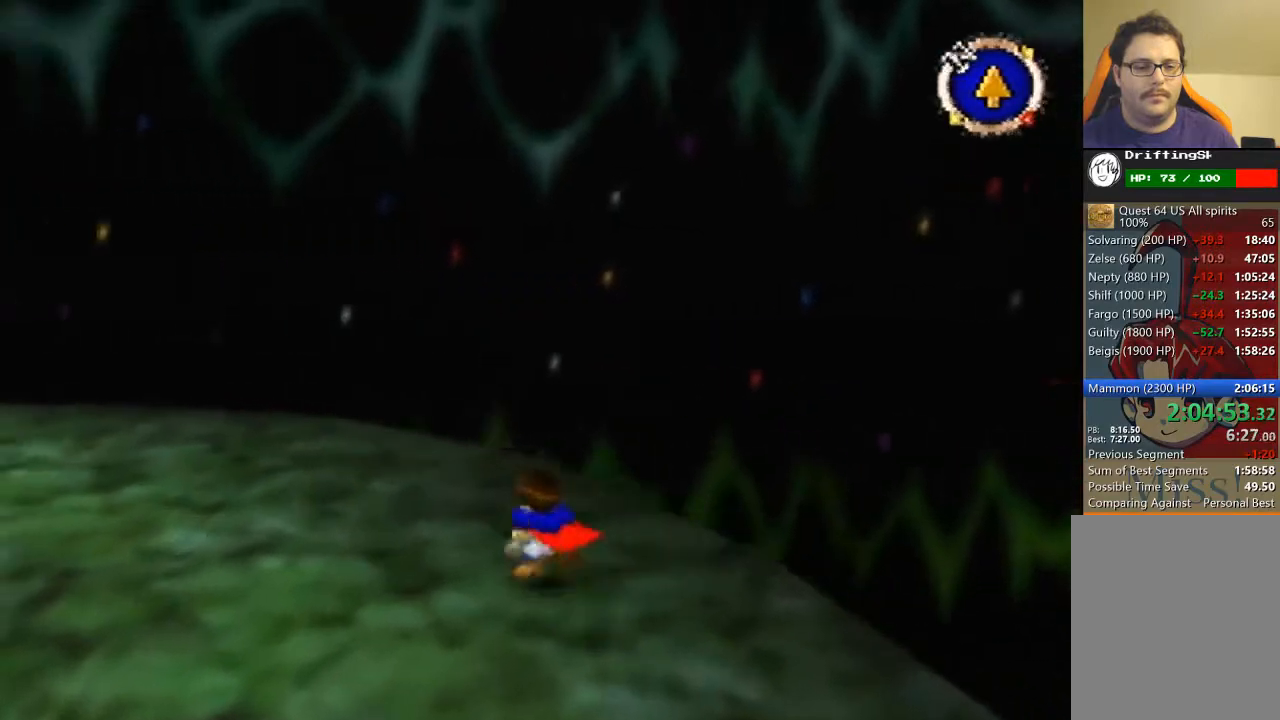
{"buttons": ["B"], "left_stick": "up", "events": []}
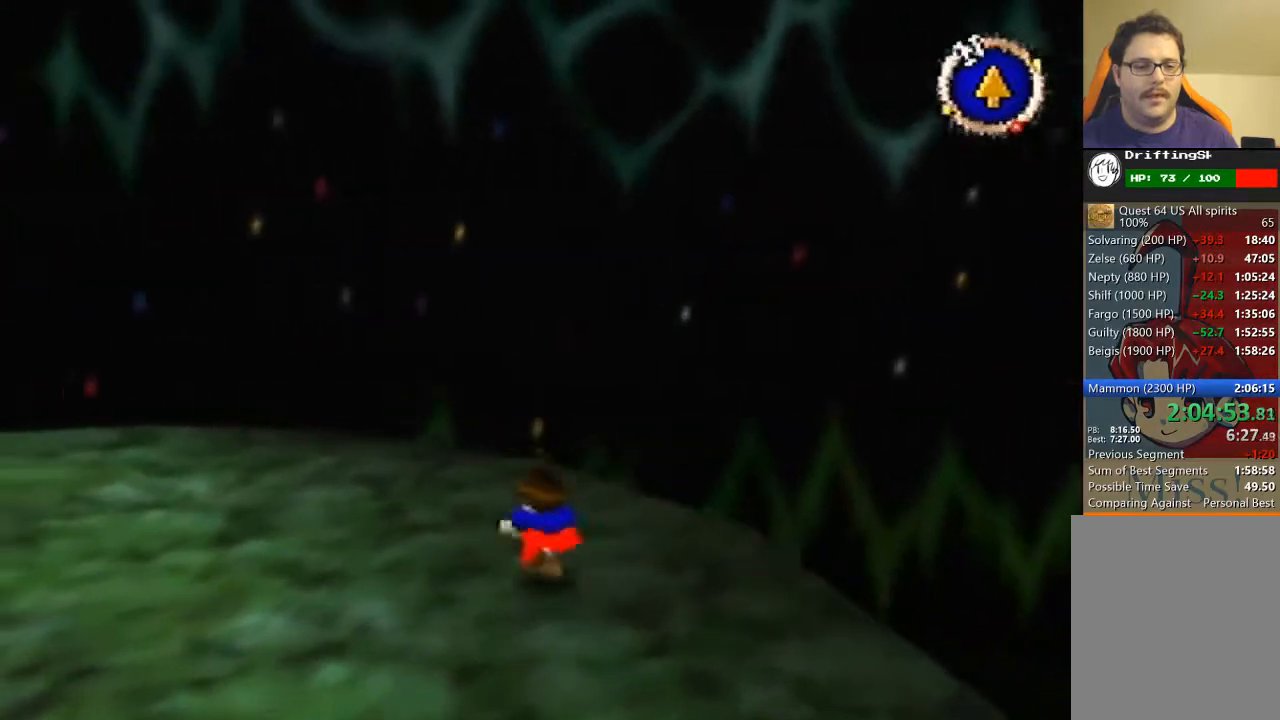
{"buttons": ["B"], "left_stick": "up", "events": []}
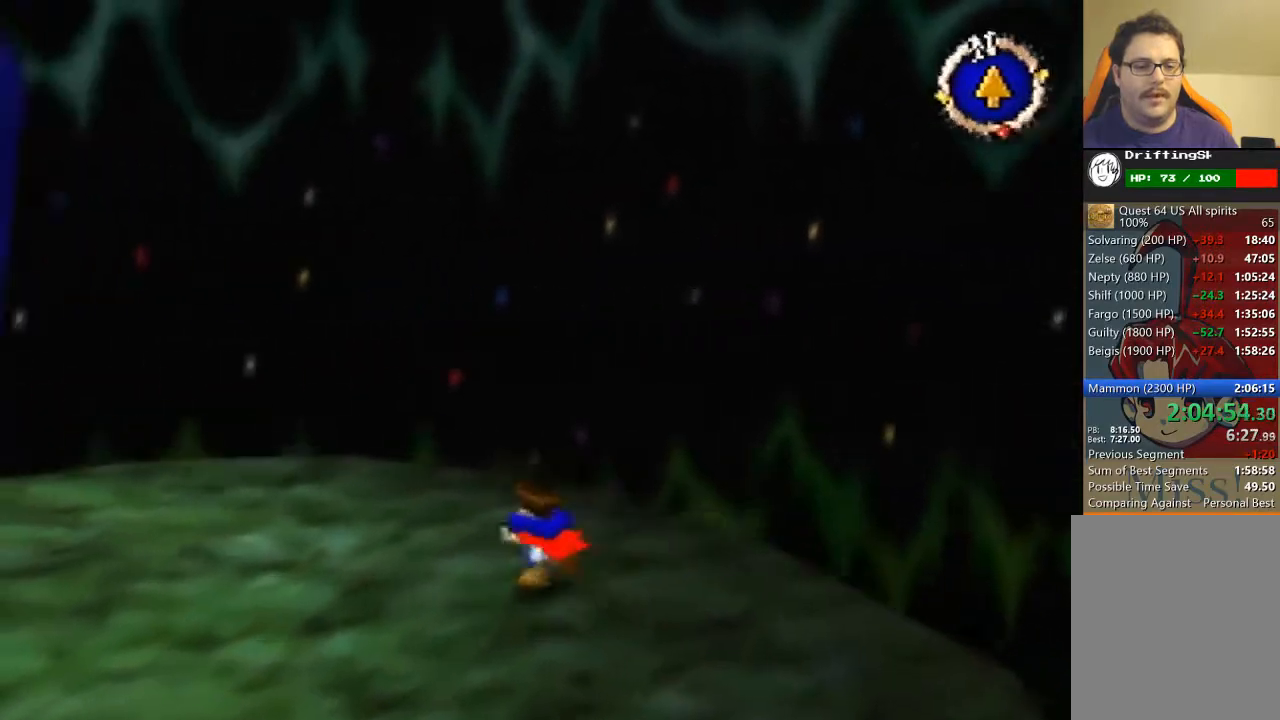
{"buttons": [], "left_stick": "center", "events": [[433, "B", "up"], [433, "left_stick", "center"]]}
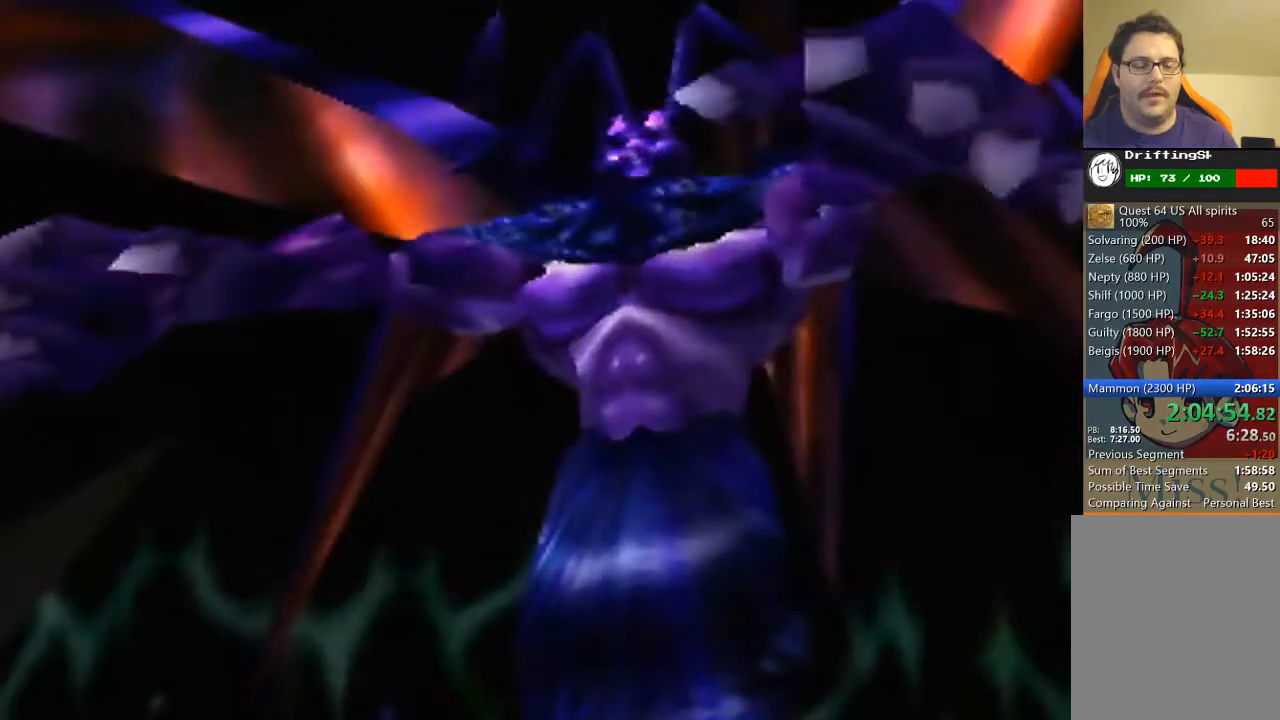
{"buttons": ["A"], "left_stick": "center", "events": [[433, "A", "down"]]}
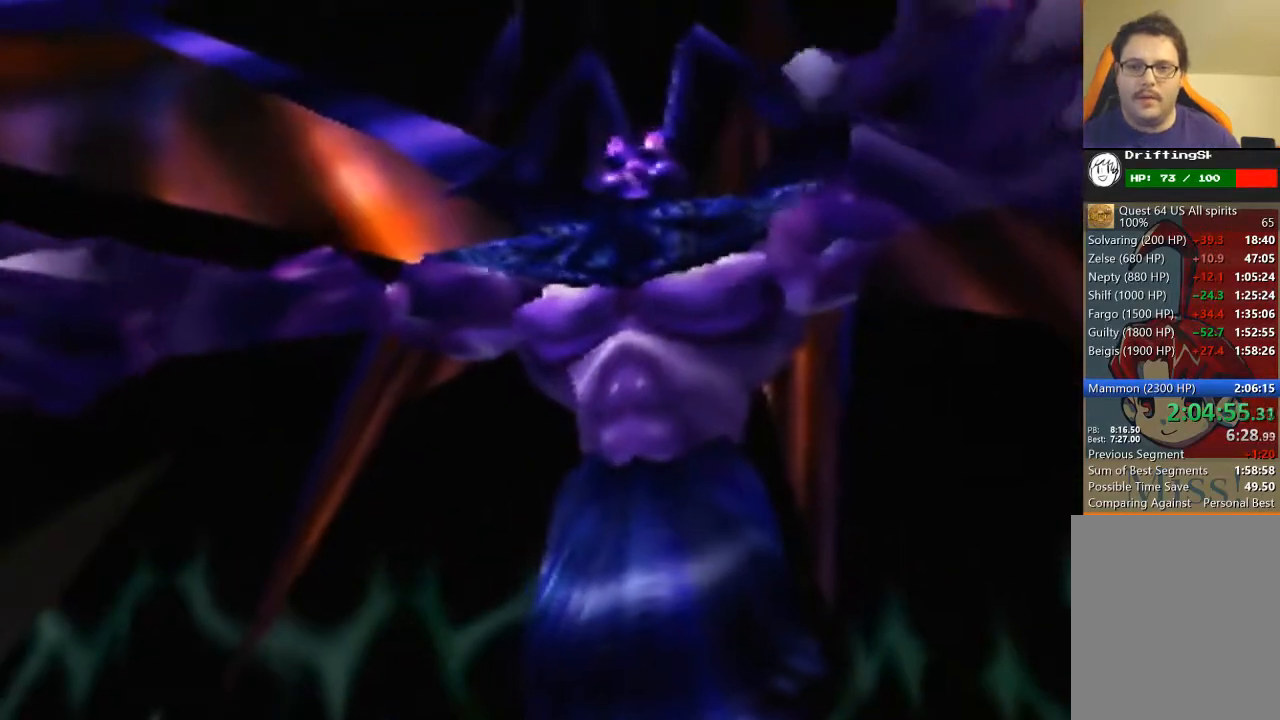
{"buttons": ["A"], "left_stick": "center", "events": [[67, "A", "up"], [133, "A", "down"], [200, "A", "up"], [267, "A", "down"], [333, "A", "up"], [433, "A", "down"], [467, "A", "up"], [500, "A", "down"]]}